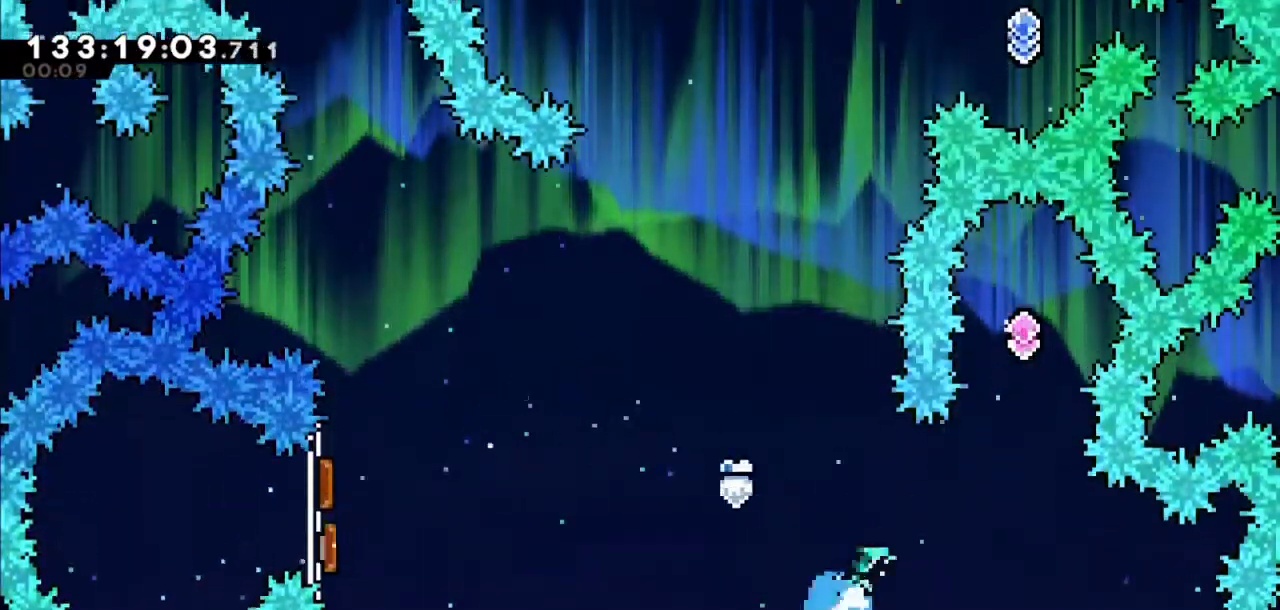
Gameplay with keyboard; each line is a JSON object with the keys held at the frame after it. "events" lists presses ("down") and releases ("up") of "dash", "demo", "down", "grab", "jump", "jump2", "left", "right" and "up" between this image and that frame as [ms after this image, input, new state], when the widget could be followed in between. No other keys are recorded. Mouse input is not recorded. Key names are as the overlay labels them; some are game actions (e.g. jump) rather than physical keys.
{"keys": [], "events": [[100, "dash", "up"], [133, "right", "up"], [334, "left", "down"], [400, "left", "up"], [434, "up", "up"]]}
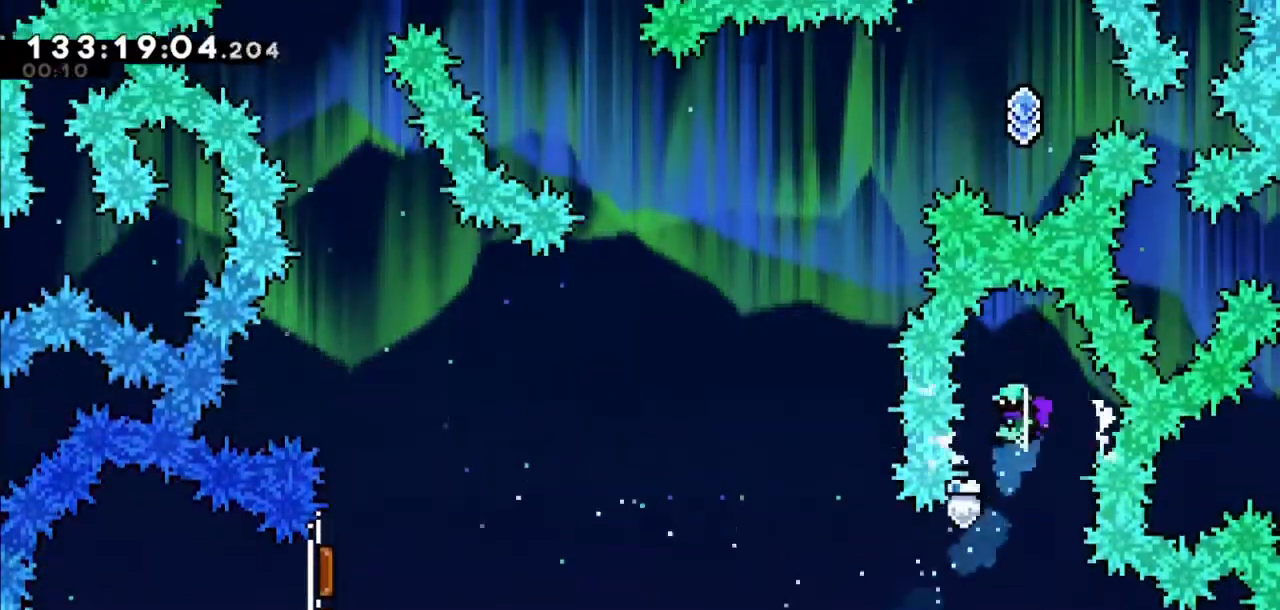
{"keys": ["dash", "left", "up"], "events": [[234, "left", "down"], [401, "dash", "down"], [401, "up", "down"]]}
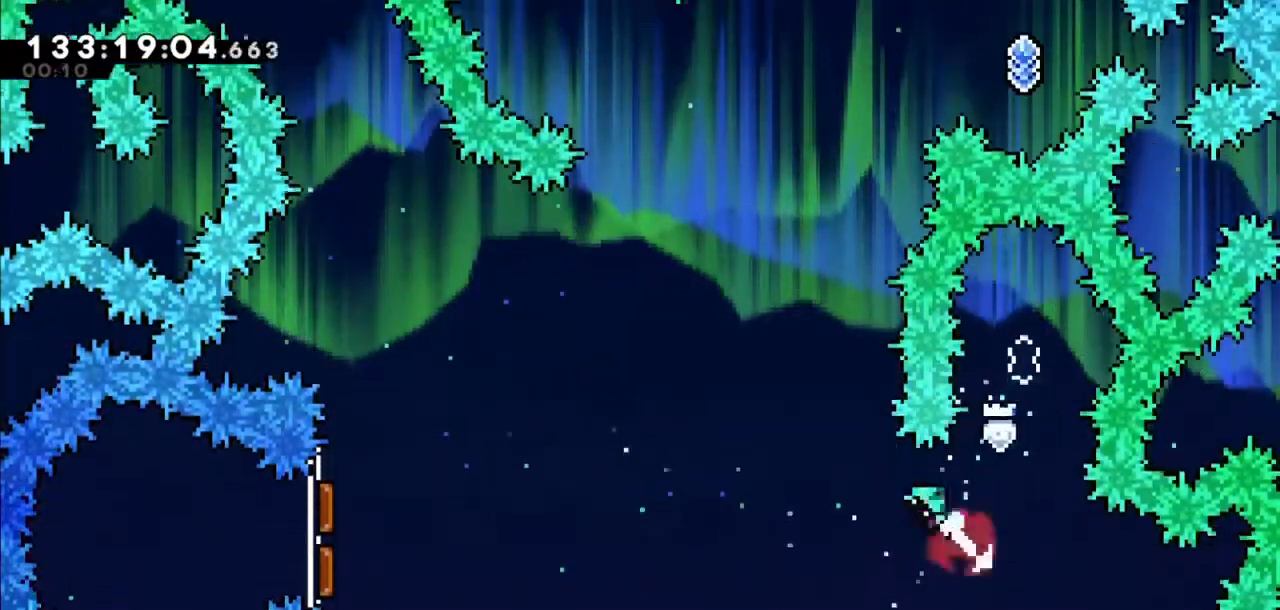
{"keys": ["up"], "events": [[100, "dash", "up"], [133, "left", "up"], [267, "right", "down"], [434, "right", "up"]]}
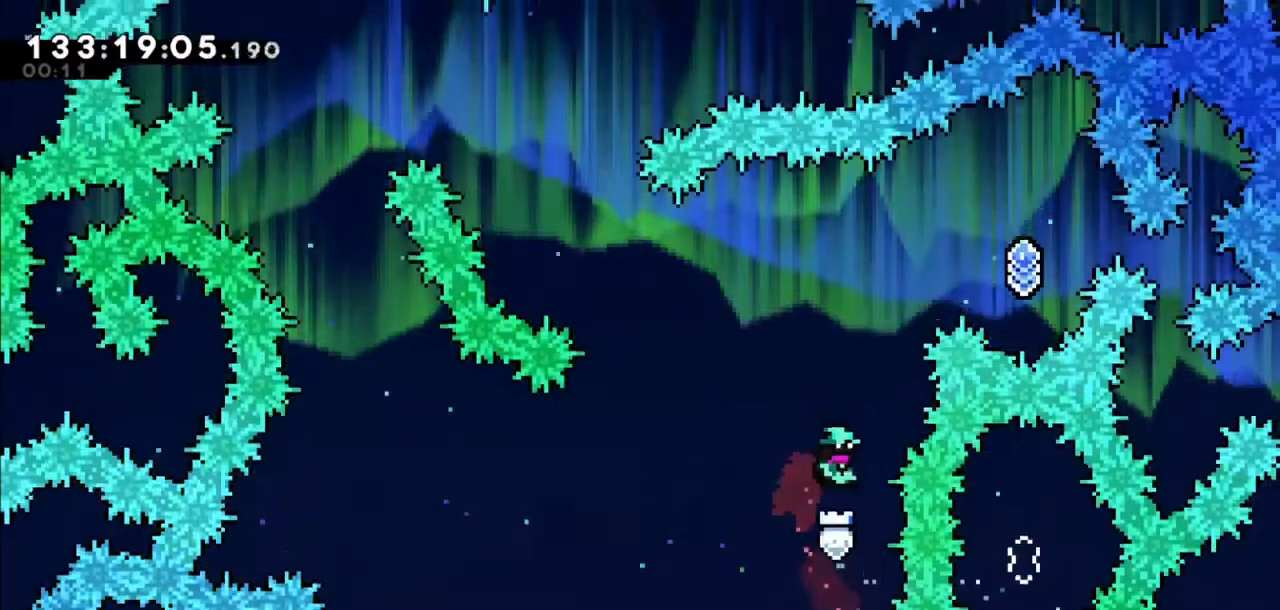
{"keys": [], "events": [[34, "dash", "down"], [167, "dash", "up"], [167, "right", "down"], [201, "up", "up"], [501, "right", "up"]]}
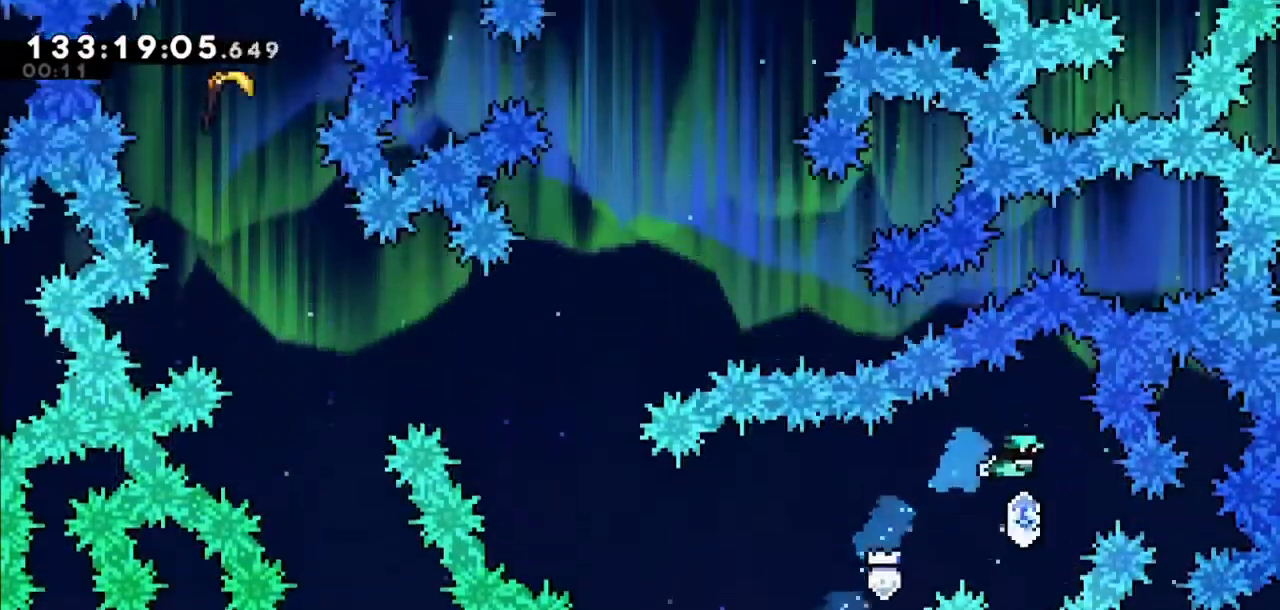
{"keys": ["dash", "left"], "events": [[167, "left", "down"], [300, "dash", "down"]]}
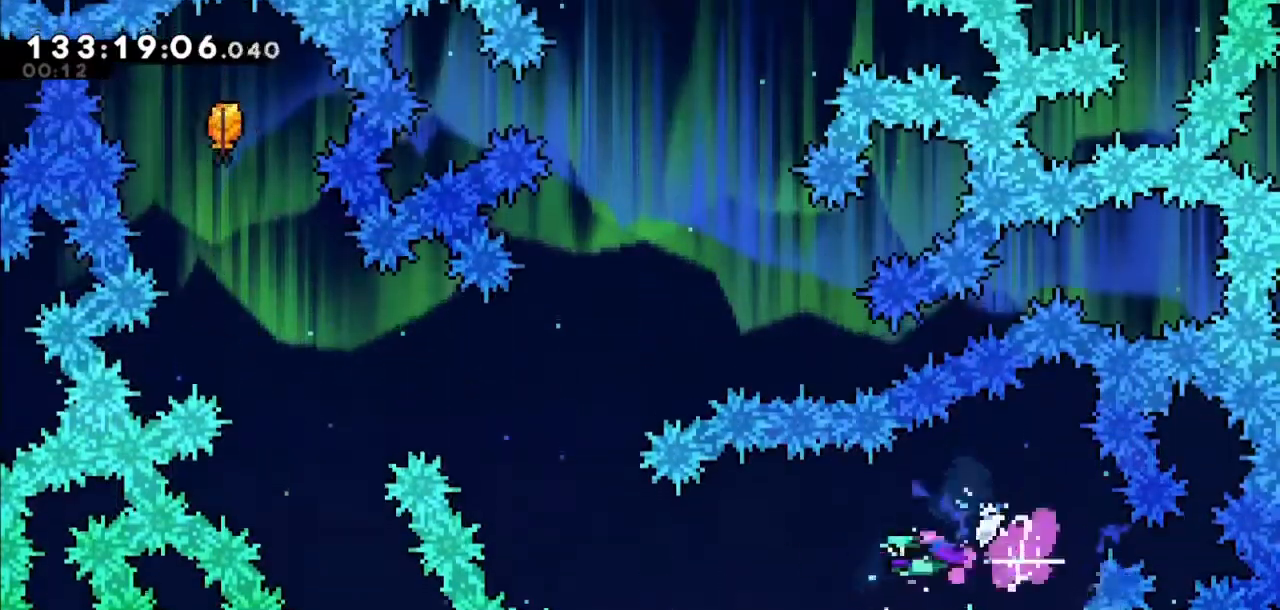
{"keys": ["left", "up"], "events": [[34, "dash", "up"], [267, "up", "down"], [367, "dash", "down"], [501, "dash", "up"]]}
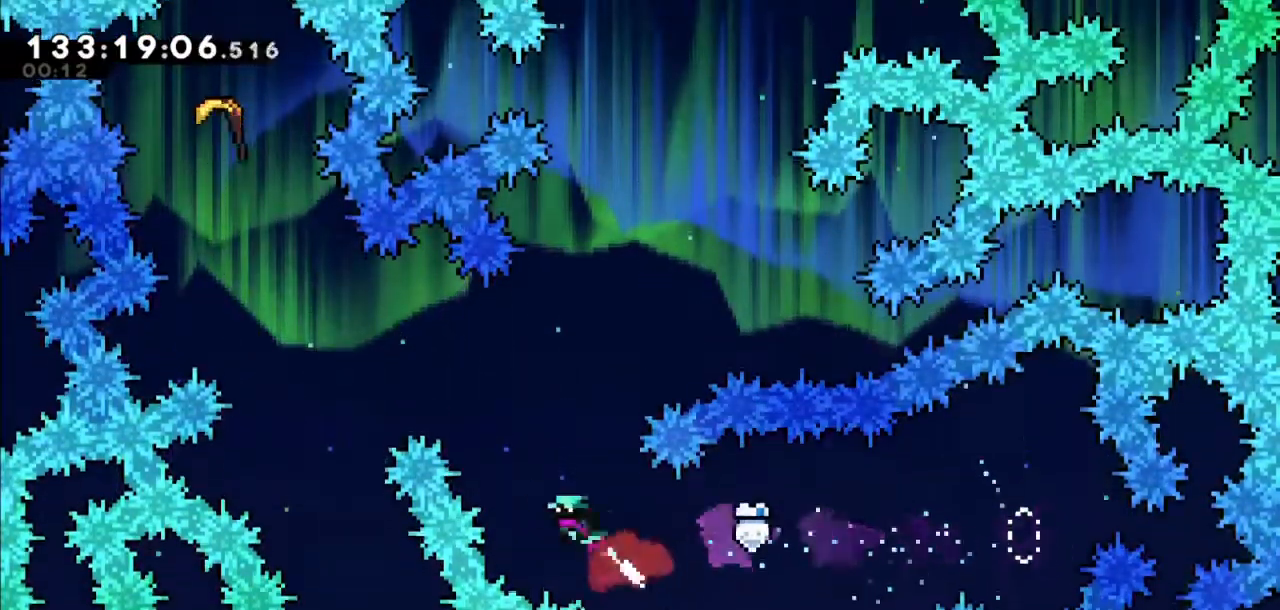
{"keys": ["left", "up"], "events": []}
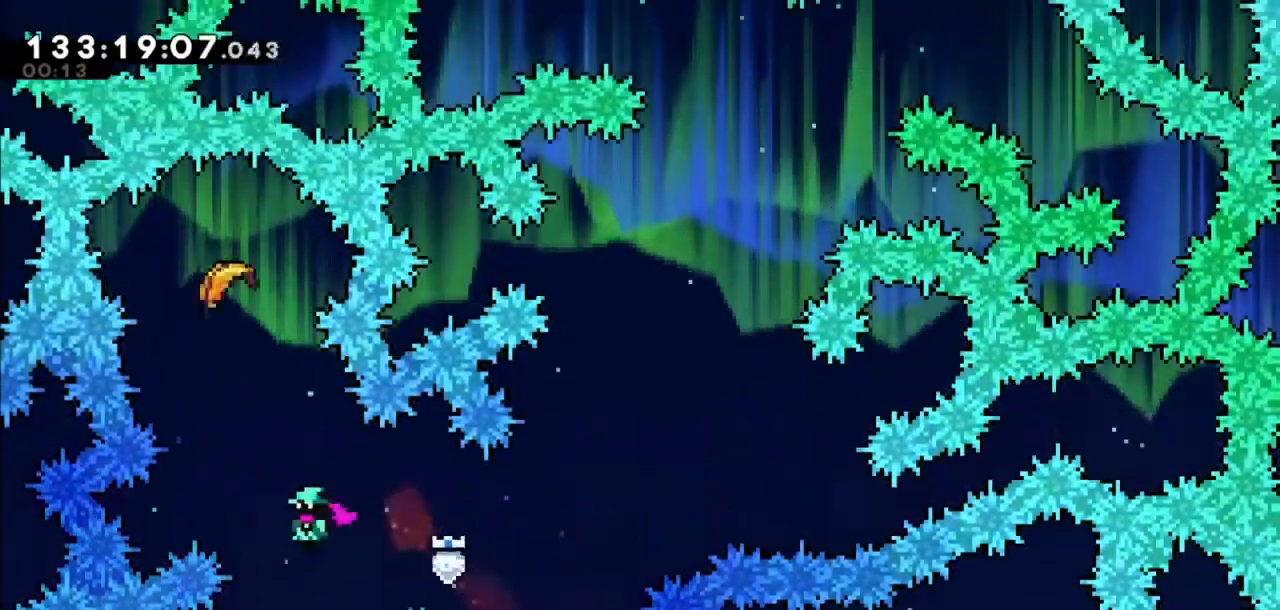
{"keys": ["left"], "events": [[134, "dash", "down"], [134, "left", "up"], [267, "dash", "up"], [401, "left", "down"], [468, "up", "up"]]}
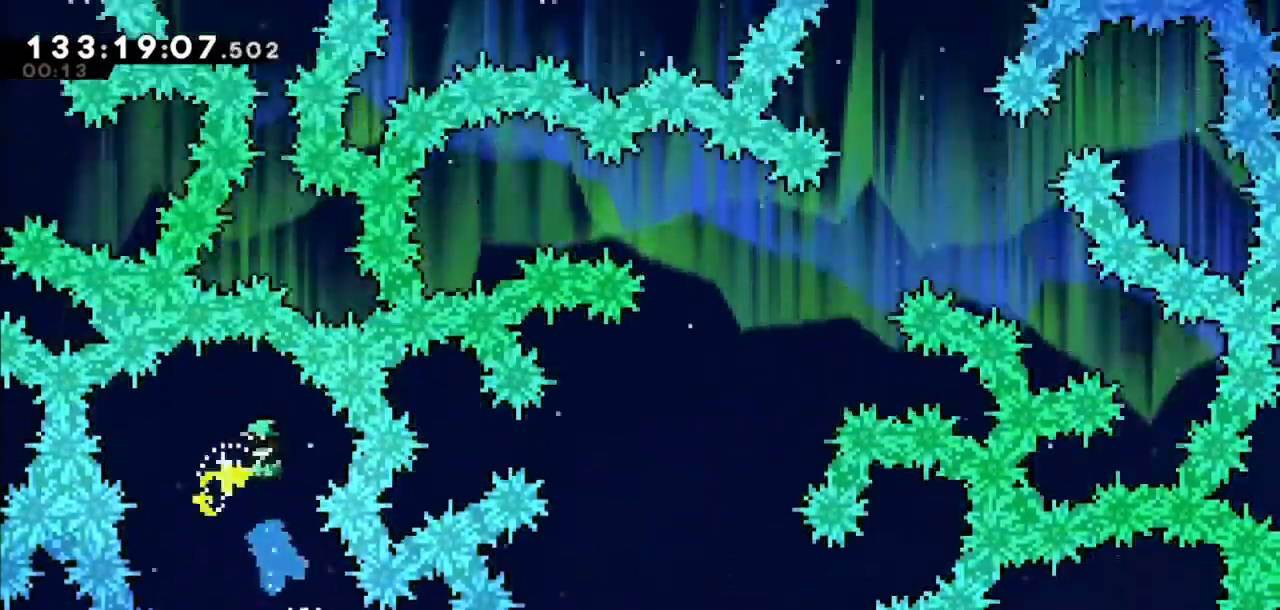
{"keys": ["down"], "events": [[133, "down", "down"], [133, "left", "up"]]}
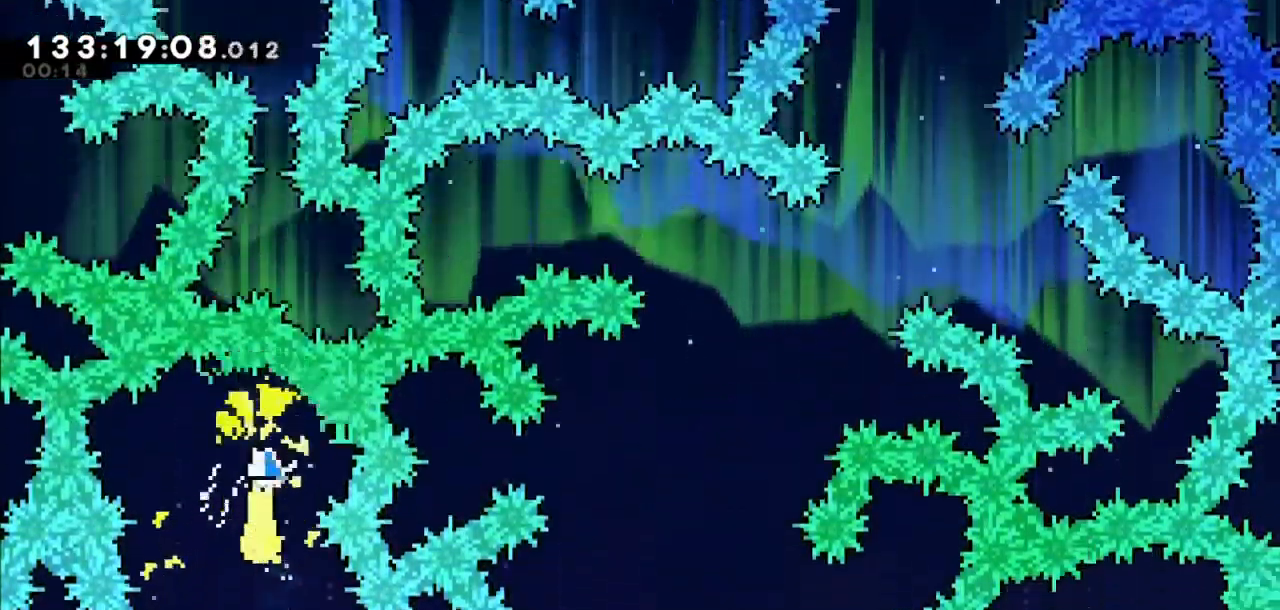
{"keys": ["right"], "events": [[100, "right", "down"], [267, "down", "up"]]}
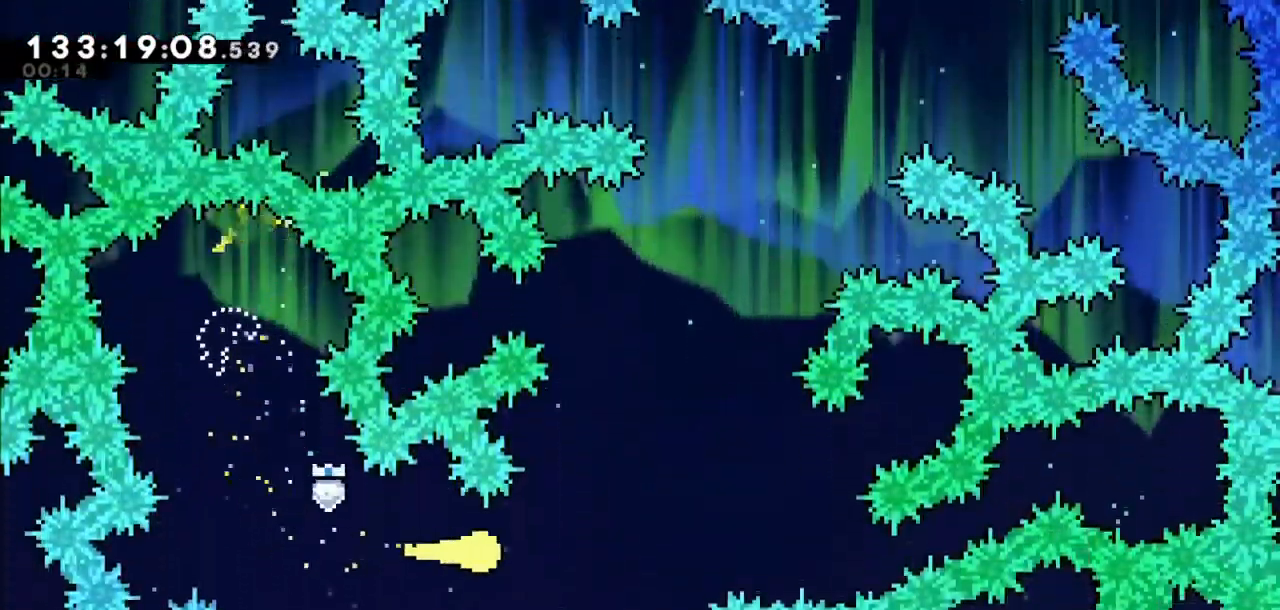
{"keys": ["up"], "events": [[33, "up", "down"], [300, "right", "up"]]}
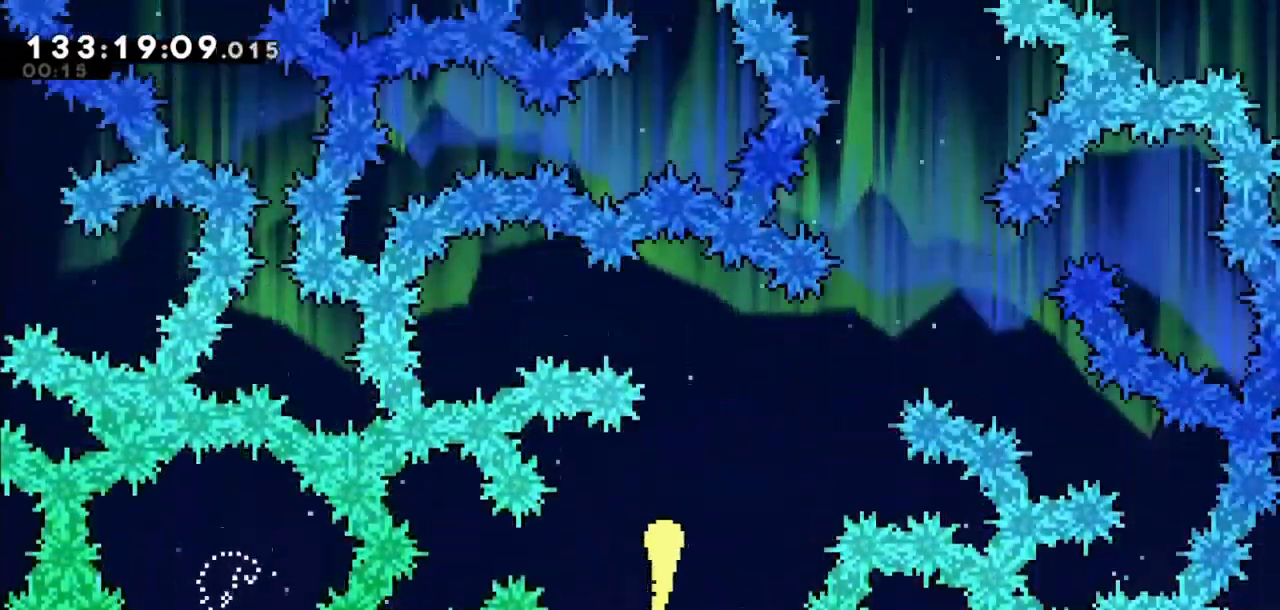
{"keys": ["up"], "events": [[33, "right", "down"], [400, "right", "up"]]}
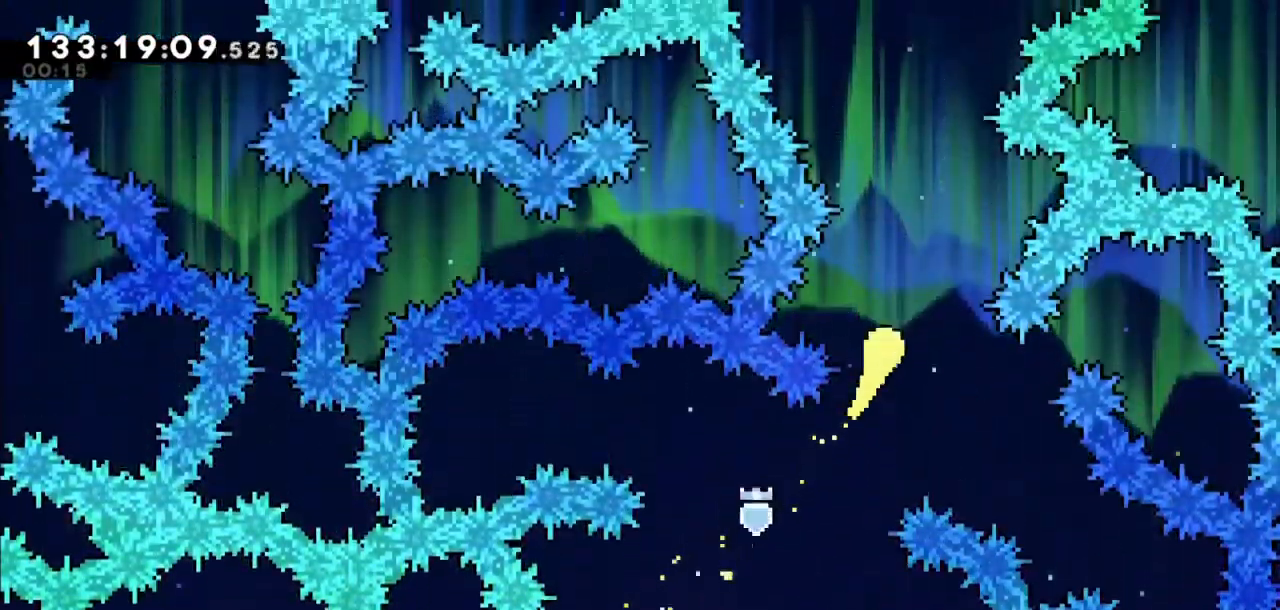
{"keys": ["up"], "events": []}
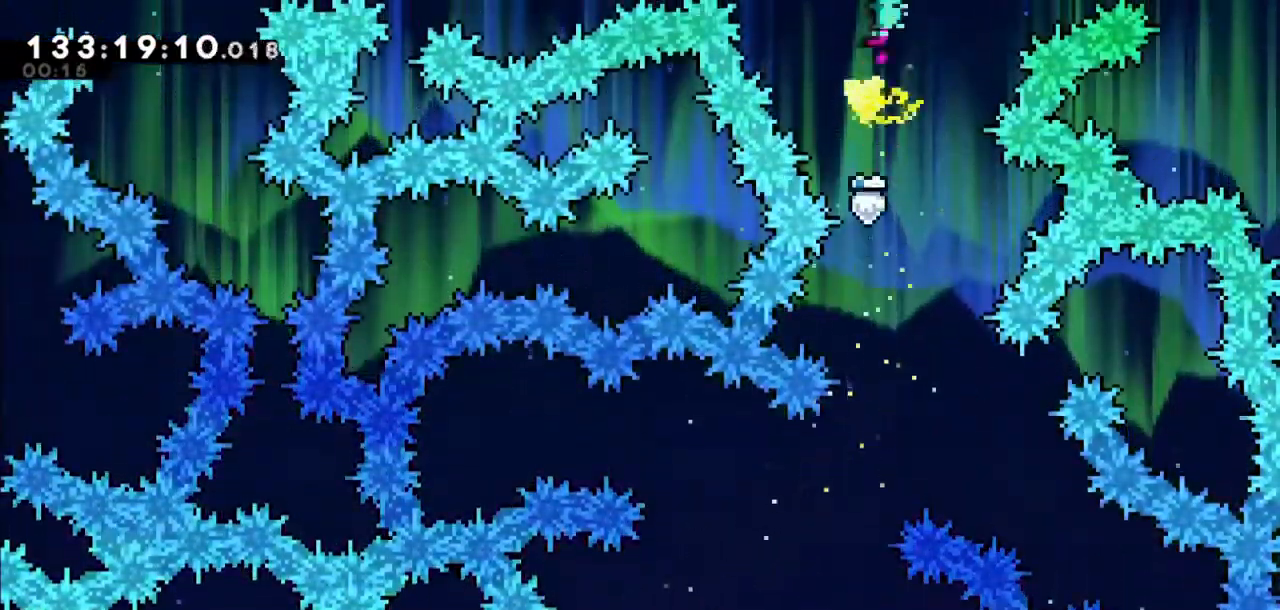
{"keys": [], "events": [[501, "up", "up"]]}
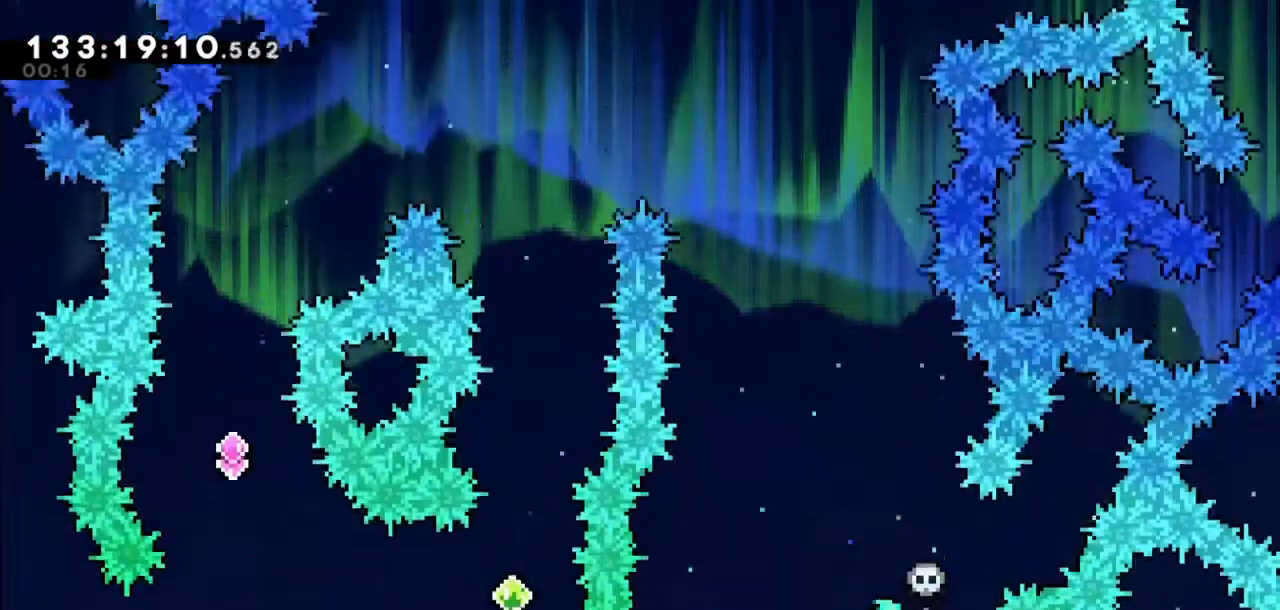
{"keys": ["left"], "events": [[133, "left", "down"]]}
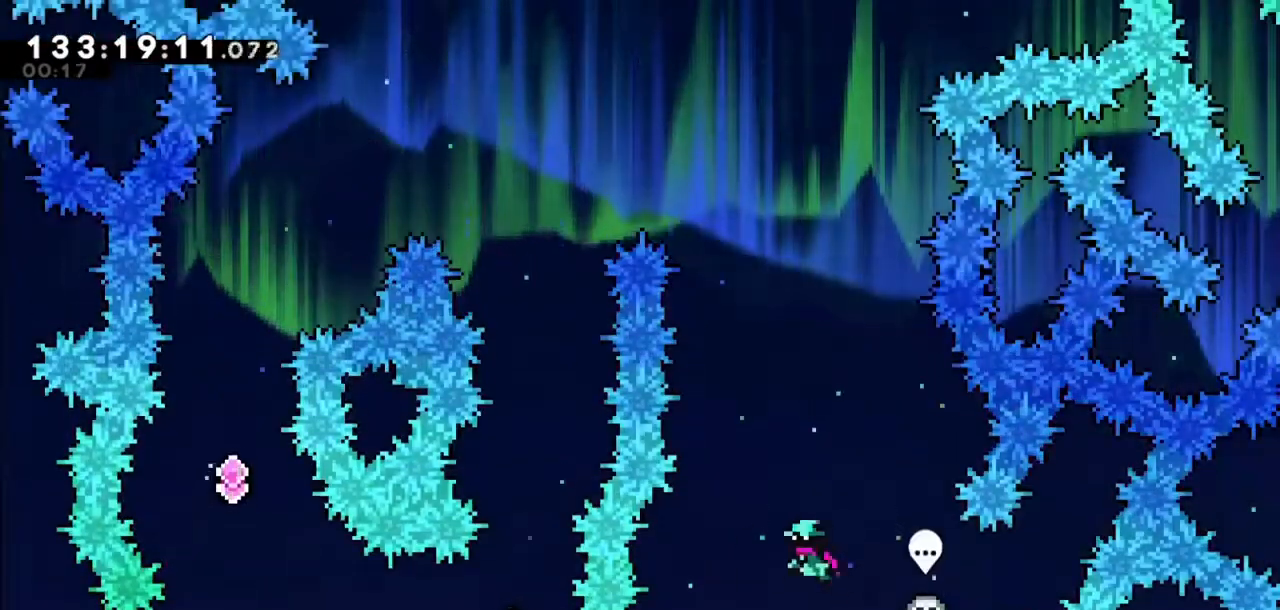
{"keys": [], "events": [[334, "left", "up"]]}
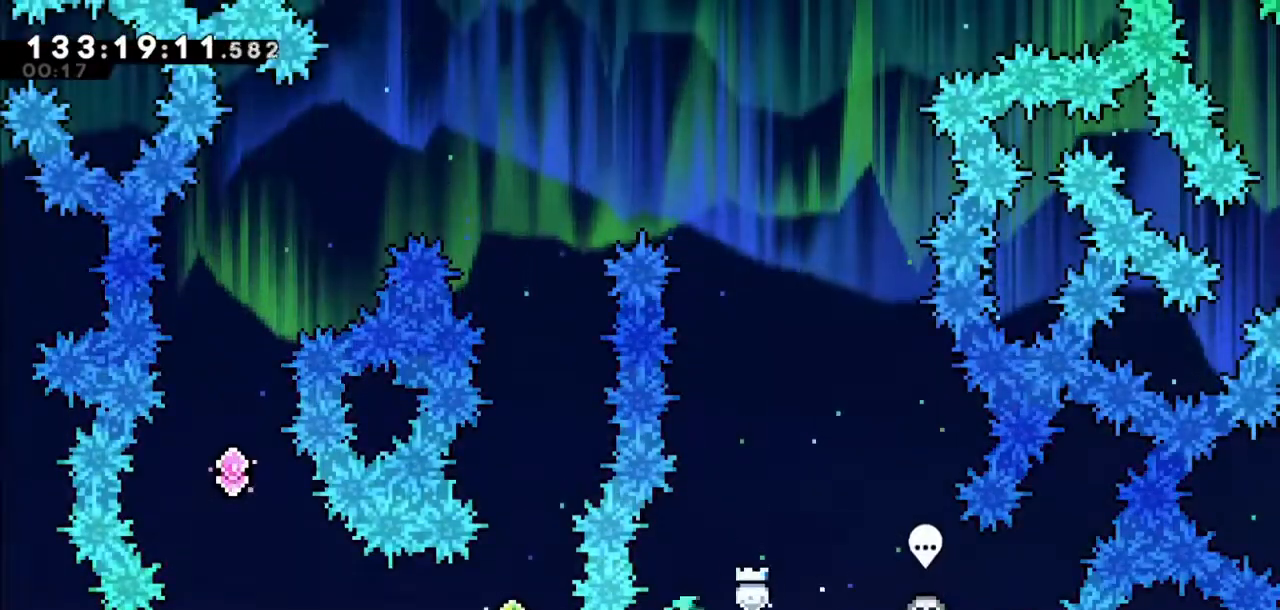
{"keys": ["left"], "events": [[33, "left", "down"], [66, "jump2", "down"], [100, "demo", "down"], [266, "demo", "up"], [433, "jump2", "up"]]}
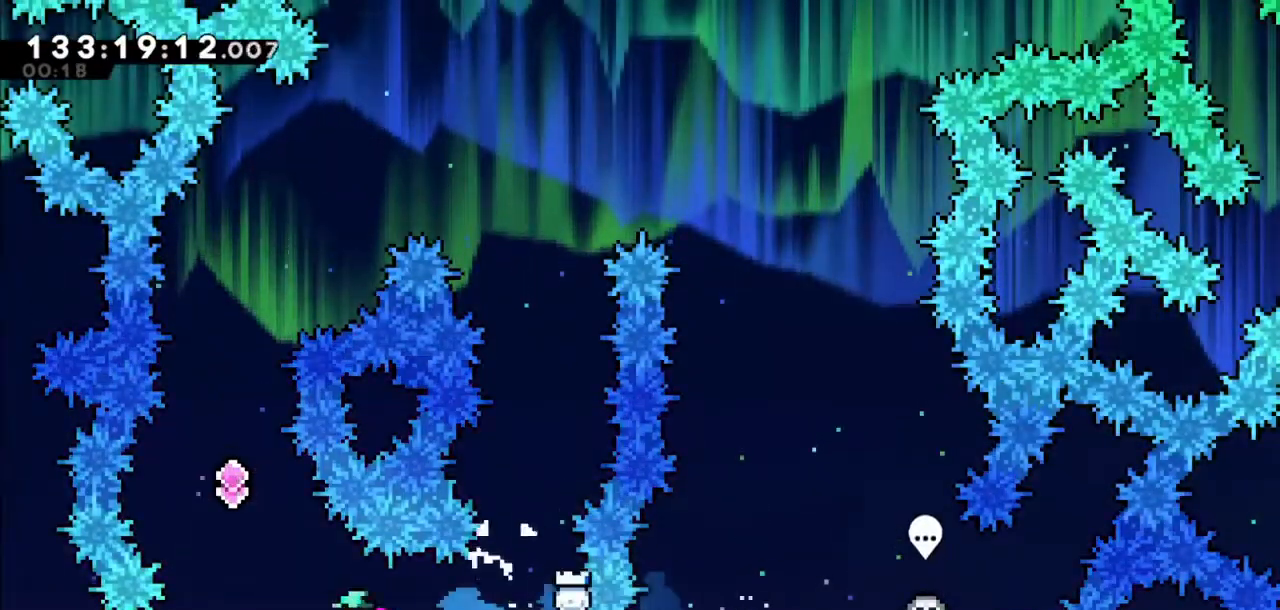
{"keys": ["right", "up"], "events": [[67, "dash", "down"], [67, "up", "down"], [234, "dash", "up"], [234, "left", "up"], [467, "right", "down"]]}
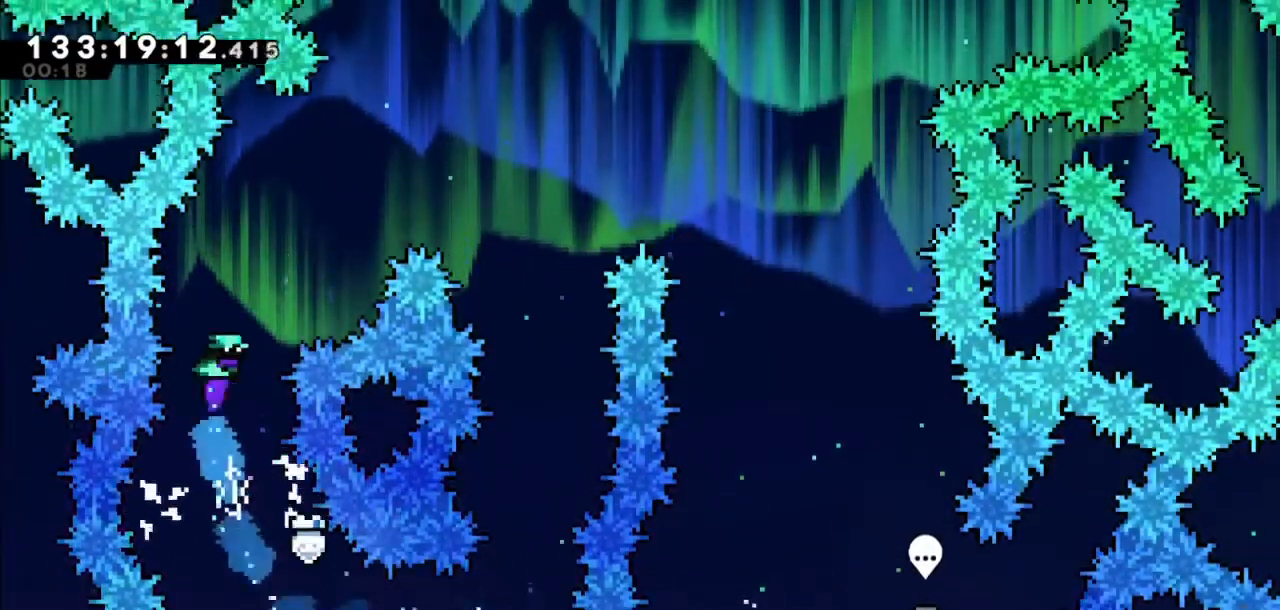
{"keys": ["right", "up"], "events": [[33, "right", "up"], [200, "dash", "down"], [300, "dash", "up"], [300, "right", "down"]]}
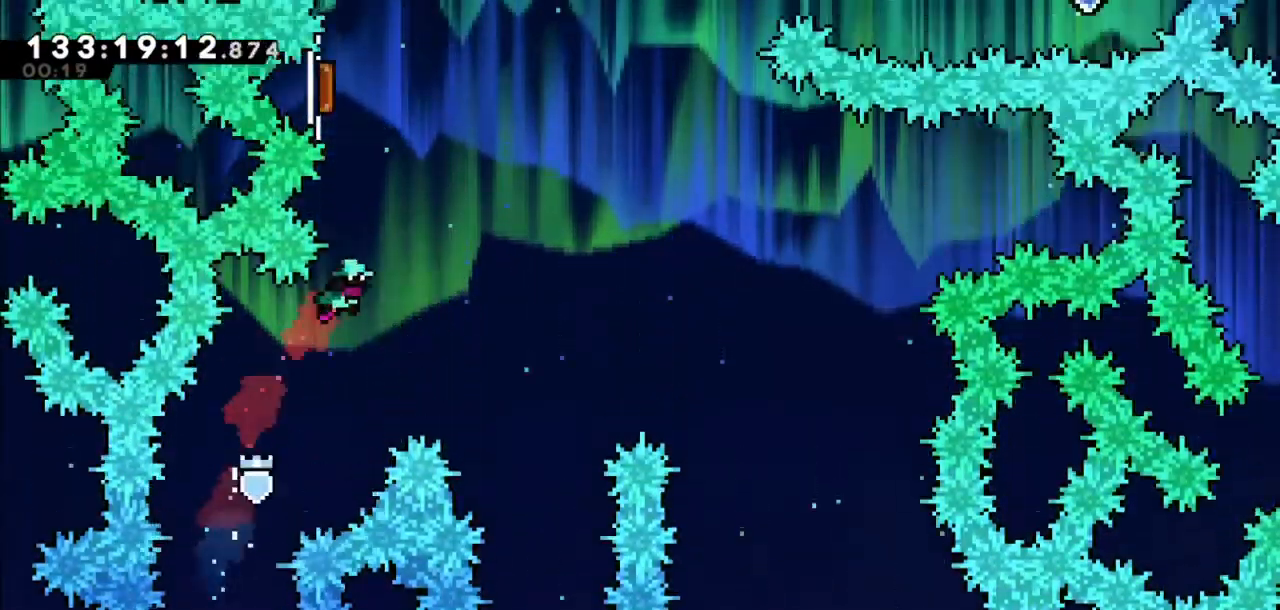
{"keys": ["dash", "up"], "events": [[200, "right", "up"], [501, "dash", "down"]]}
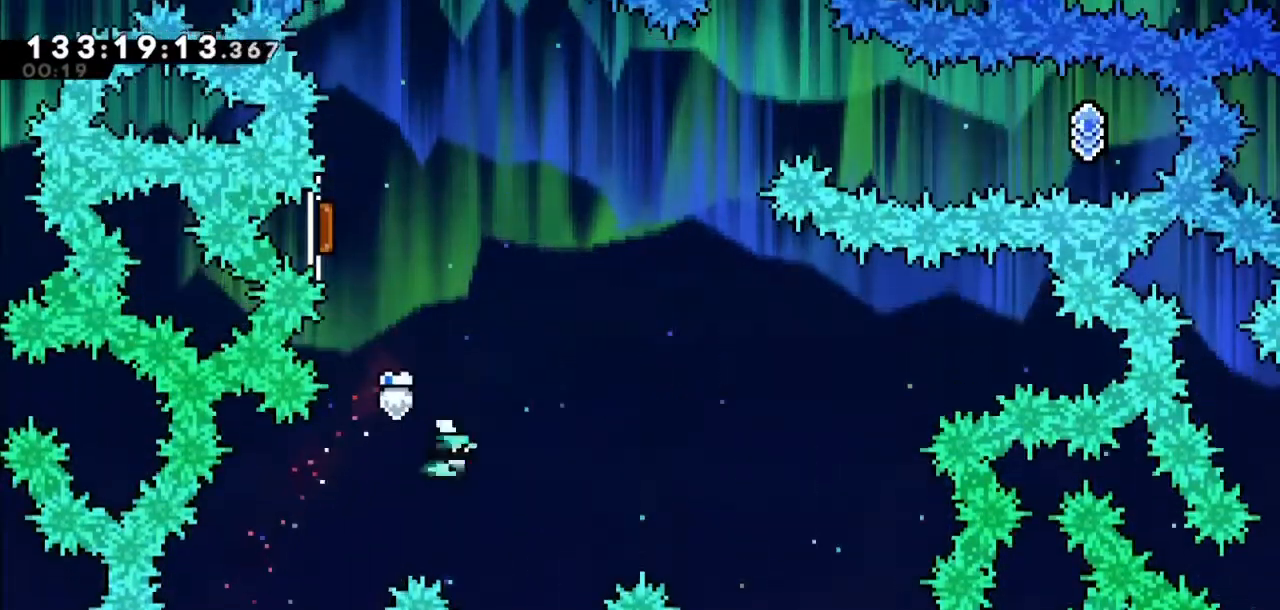
{"keys": [], "events": [[133, "dash", "up"], [166, "up", "up"], [266, "left", "down"], [400, "left", "up"]]}
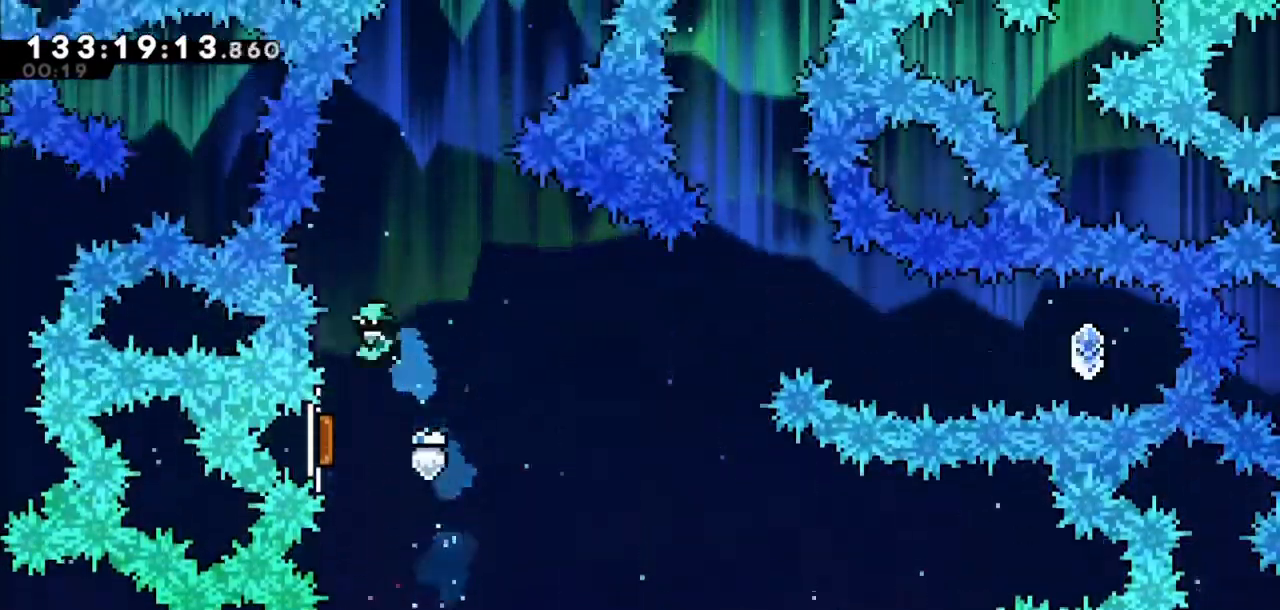
{"keys": ["right"], "events": [[133, "left", "down"], [367, "right", "down"], [434, "left", "up"]]}
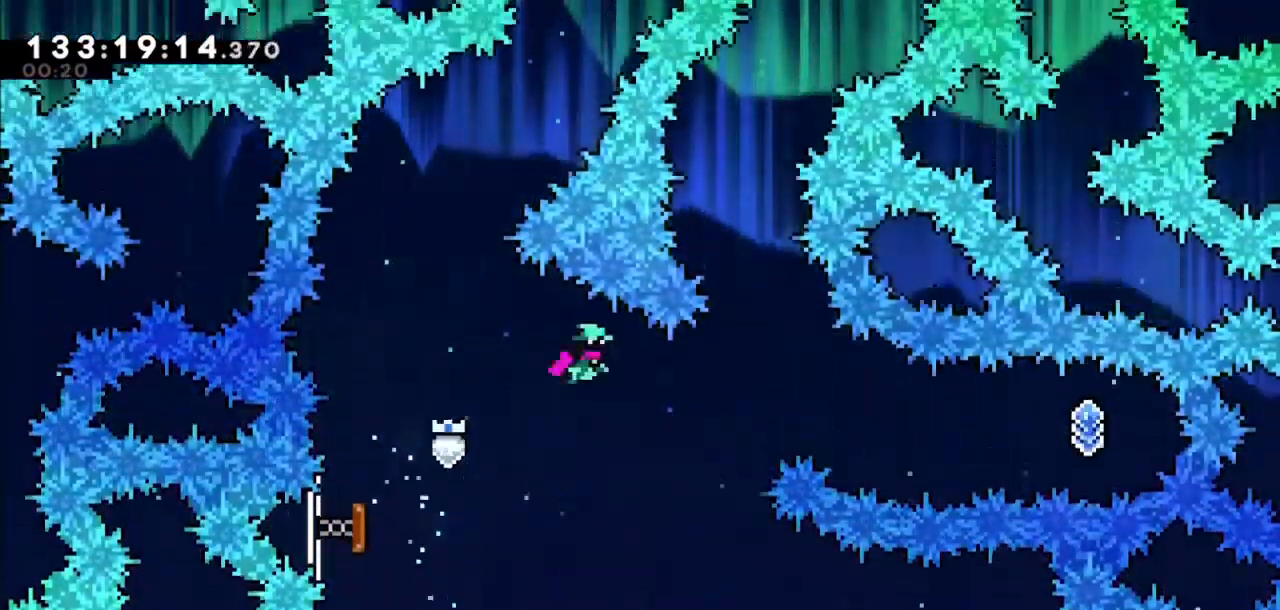
{"keys": ["dash", "right"], "events": [[333, "dash", "down"]]}
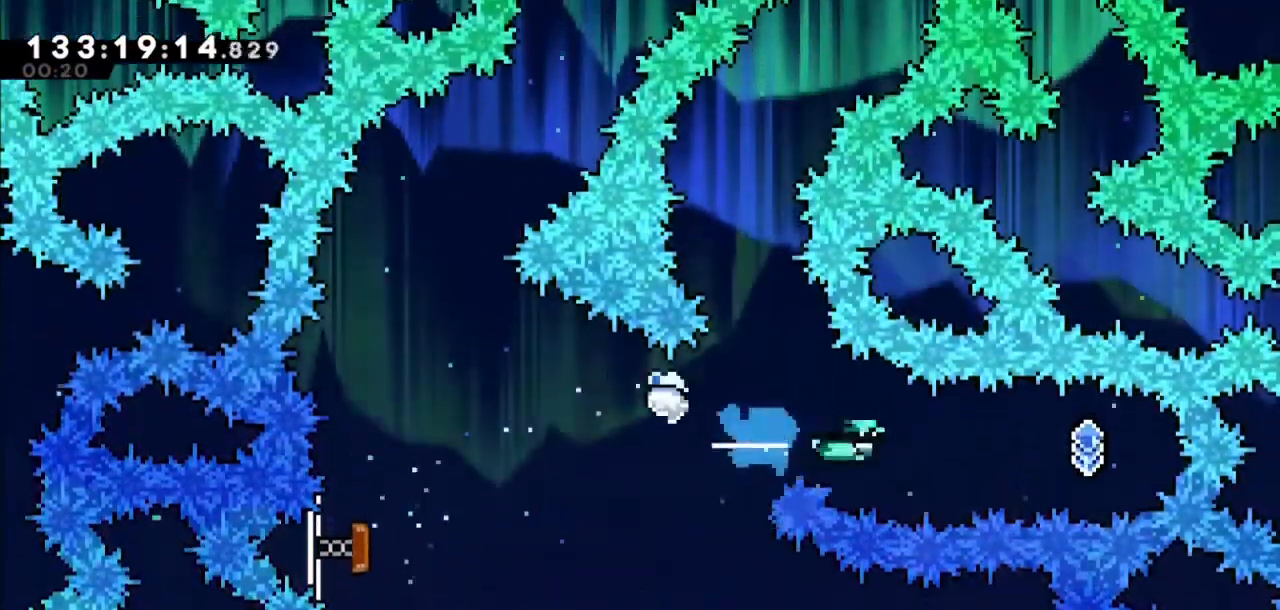
{"keys": ["left", "up"], "events": [[134, "dash", "up"], [267, "right", "up"], [300, "dash", "down"], [300, "left", "down"], [501, "dash", "up"], [501, "up", "down"]]}
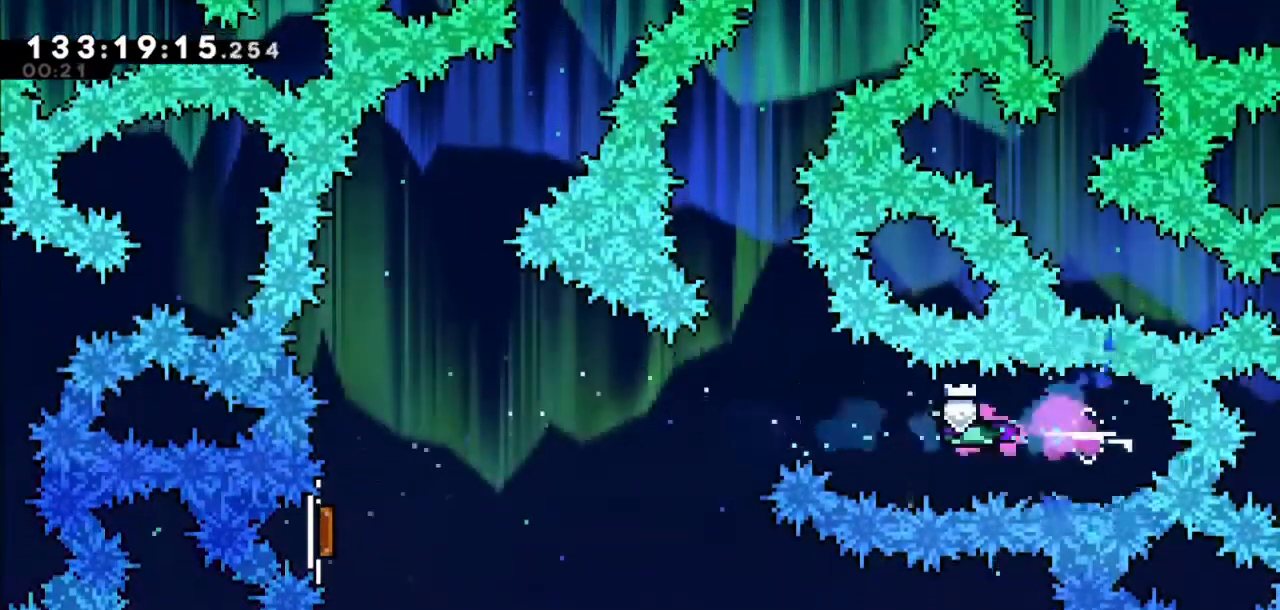
{"keys": ["dash", "up"], "events": [[266, "left", "up"], [333, "dash", "down"]]}
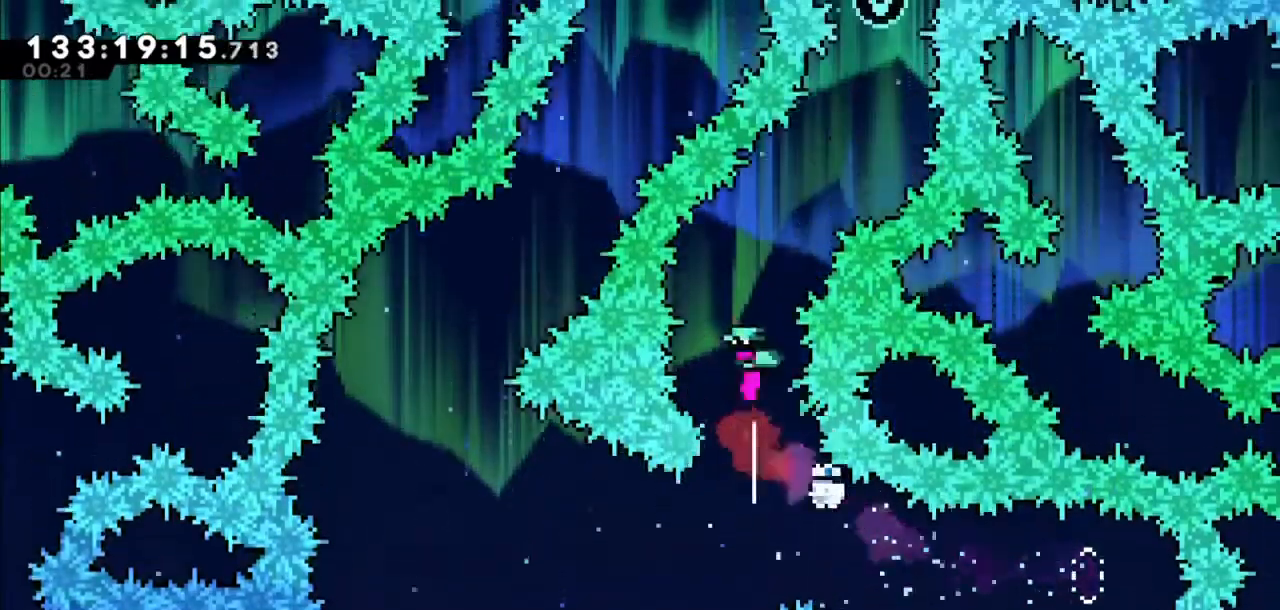
{"keys": ["dash", "up"], "events": [[33, "dash", "up"], [67, "right", "down"], [334, "right", "up"], [400, "dash", "down"]]}
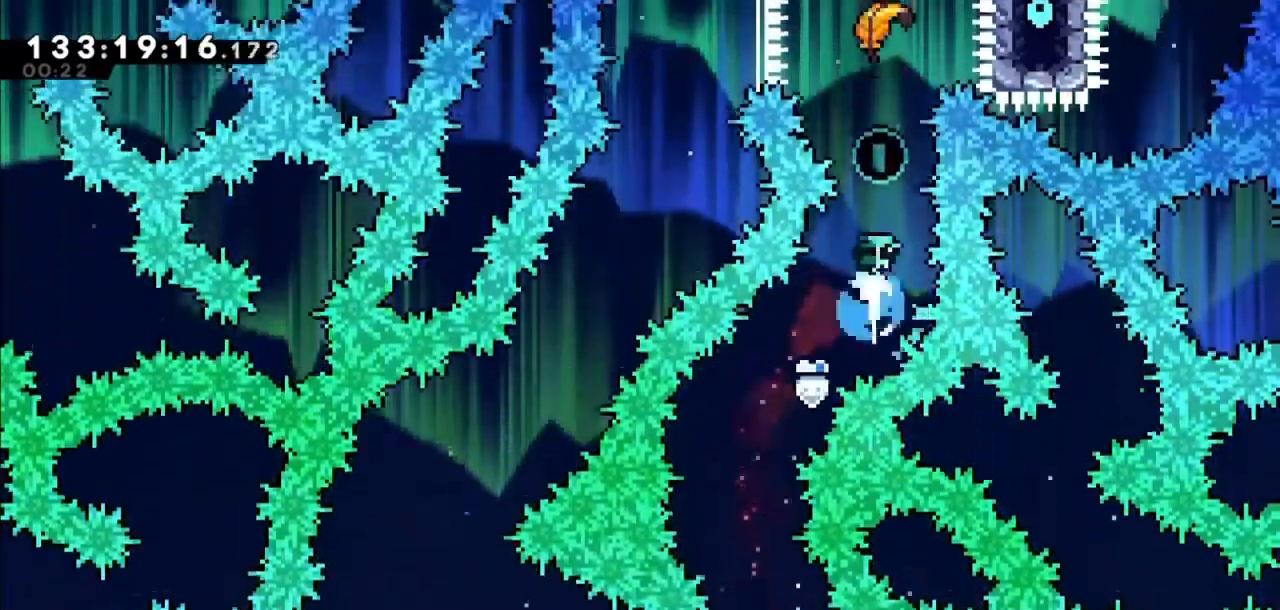
{"keys": ["down"], "events": [[66, "dash", "up"], [166, "up", "up"], [266, "down", "down"]]}
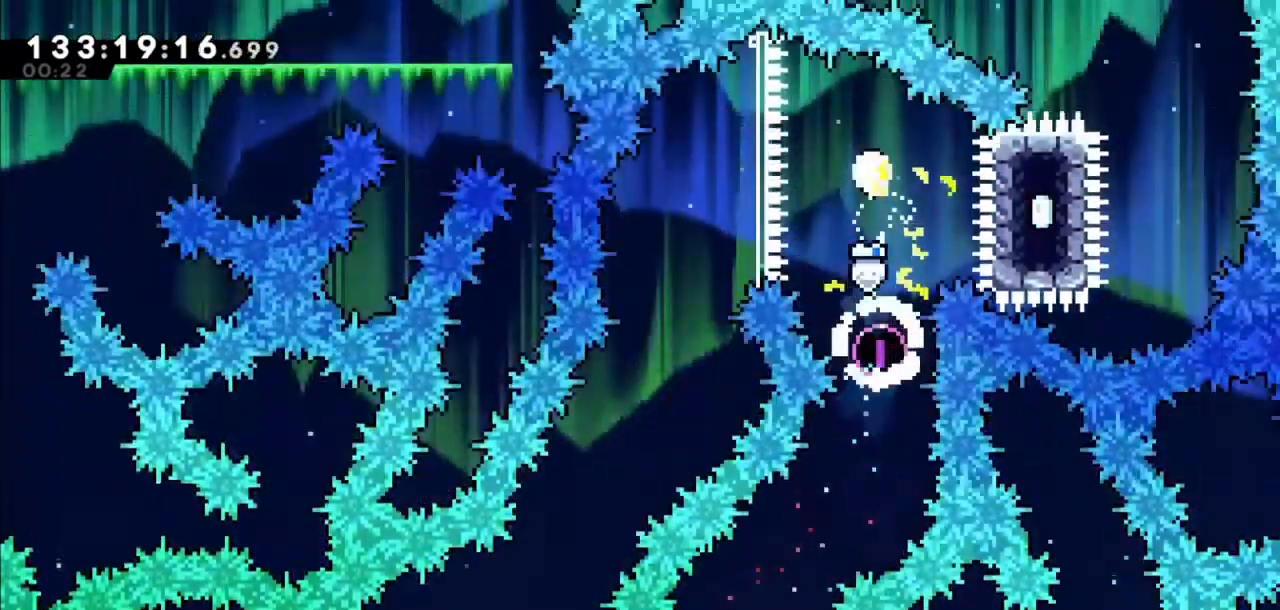
{"keys": ["down", "left"], "events": [[467, "left", "down"]]}
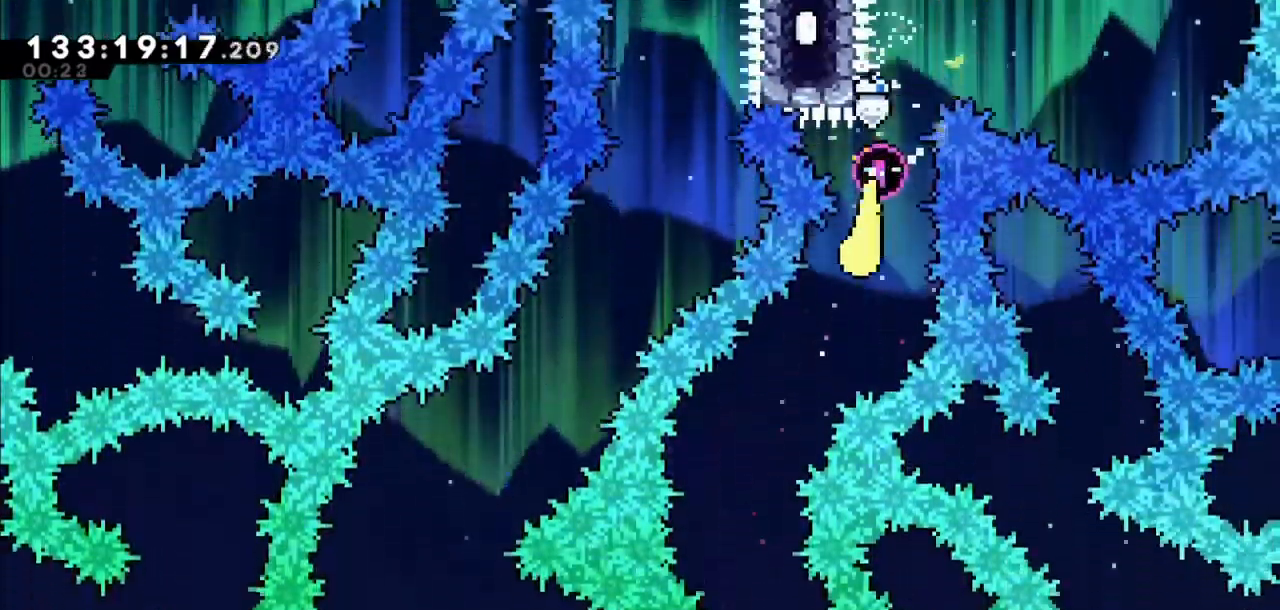
{"keys": ["down"], "events": [[200, "left", "up"]]}
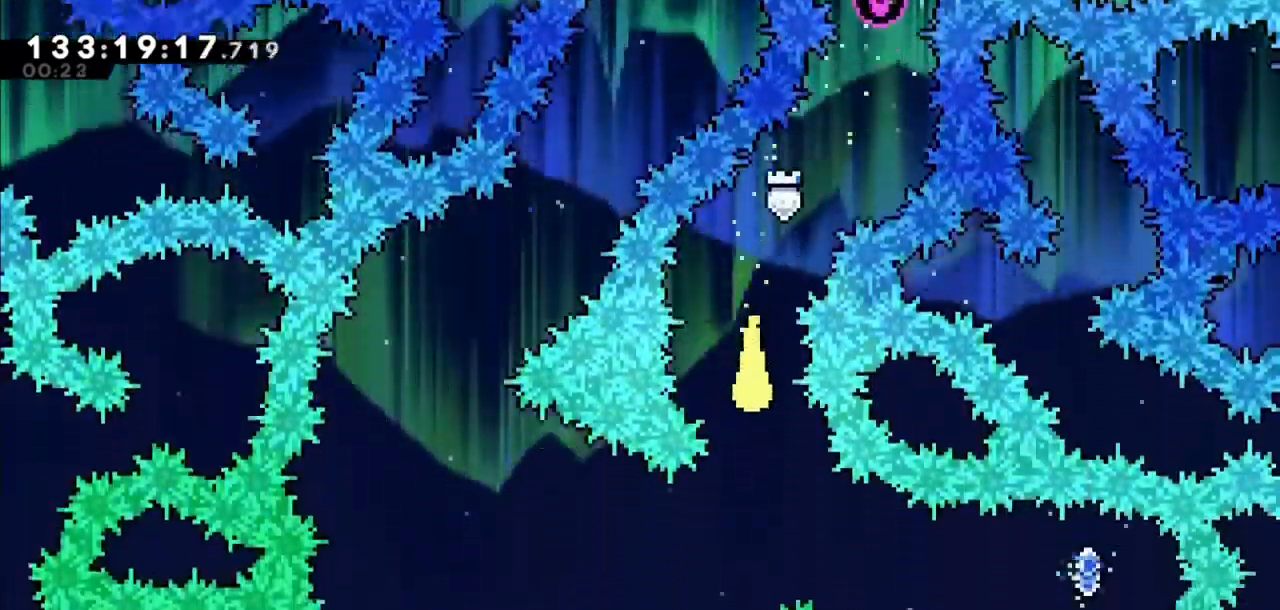
{"keys": ["left"], "events": [[133, "left", "down"], [400, "down", "up"]]}